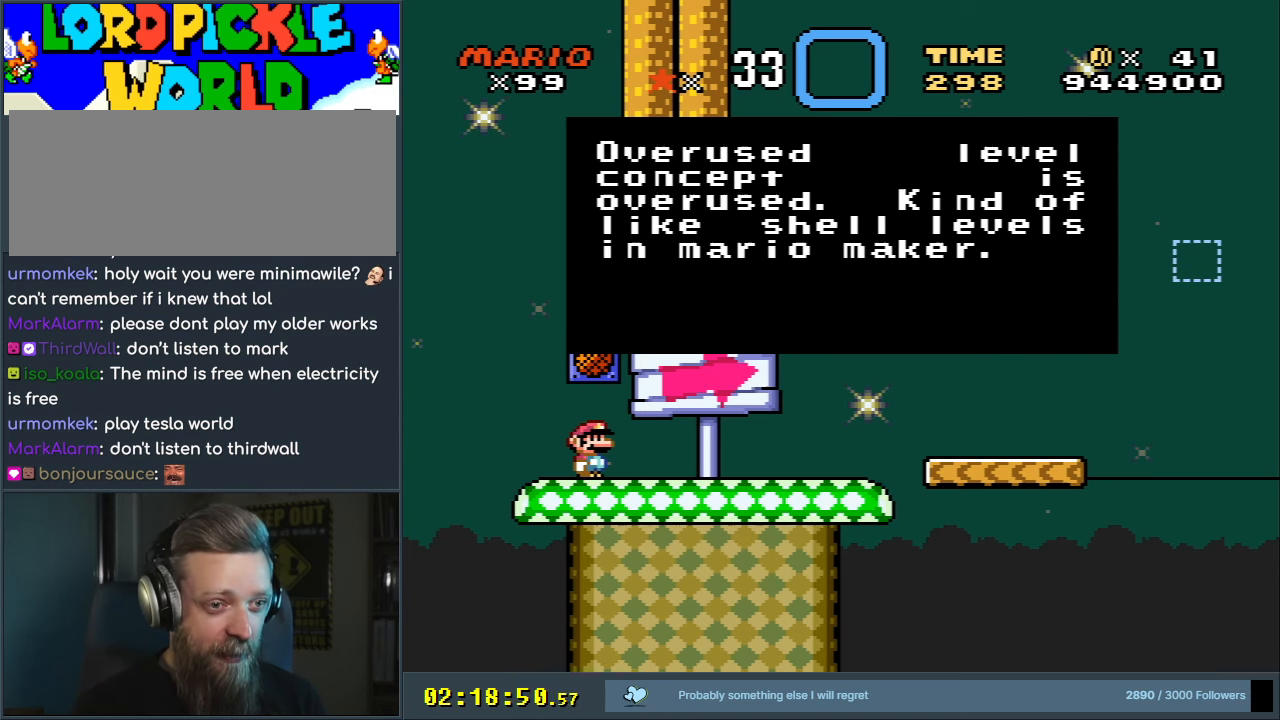
Gameplay with a controller (Nintendo layout); each line is a JSON object with the inputs held at the frame after it. "events" lists button and stick changes between this image and that frame as [ms after this image, input, new state], when the widget could be followed in between. Not read: L3 R3.
{"buttons": ["DPAD_RIGHT"], "events": [[267, "A", "down"], [333, "DPAD_RIGHT", "down"], [367, "A", "up"]]}
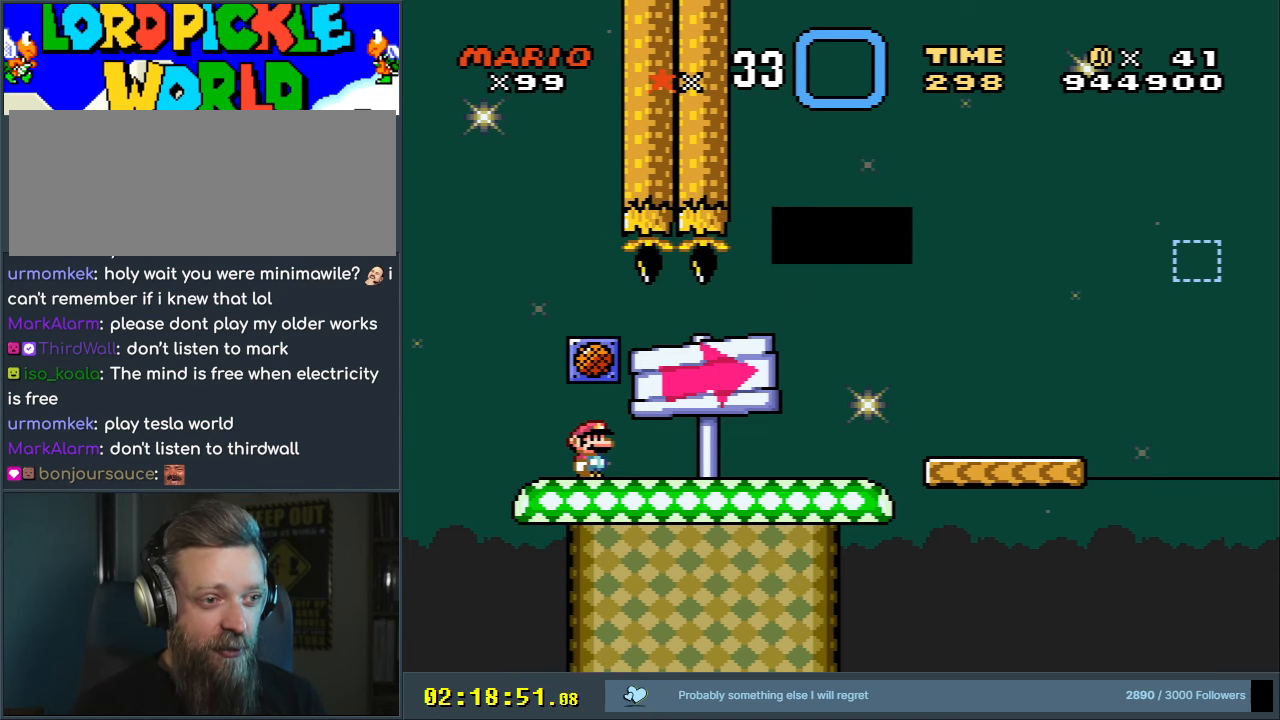
{"buttons": ["Y", "DPAD_RIGHT"], "events": [[33, "Y", "down"]]}
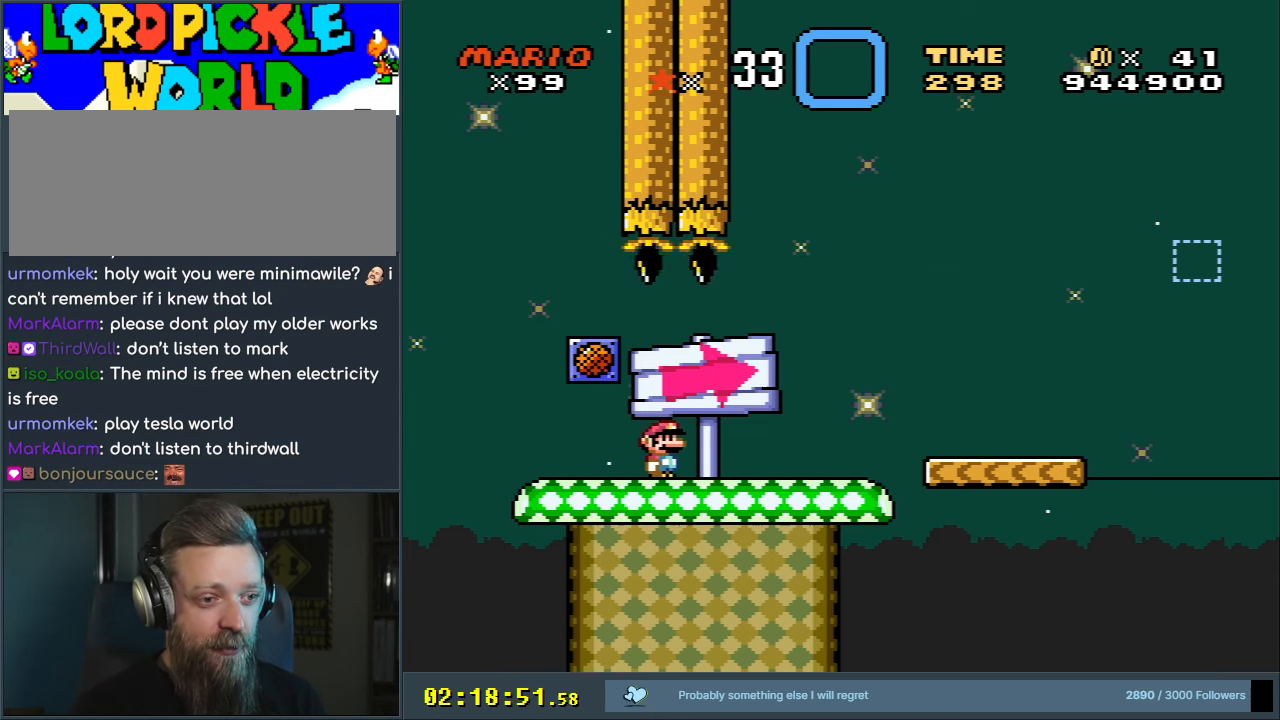
{"buttons": ["Y", "DPAD_RIGHT"], "events": [[117, "B", "down"], [183, "B", "up"], [300, "B", "down"], [450, "B", "up"]]}
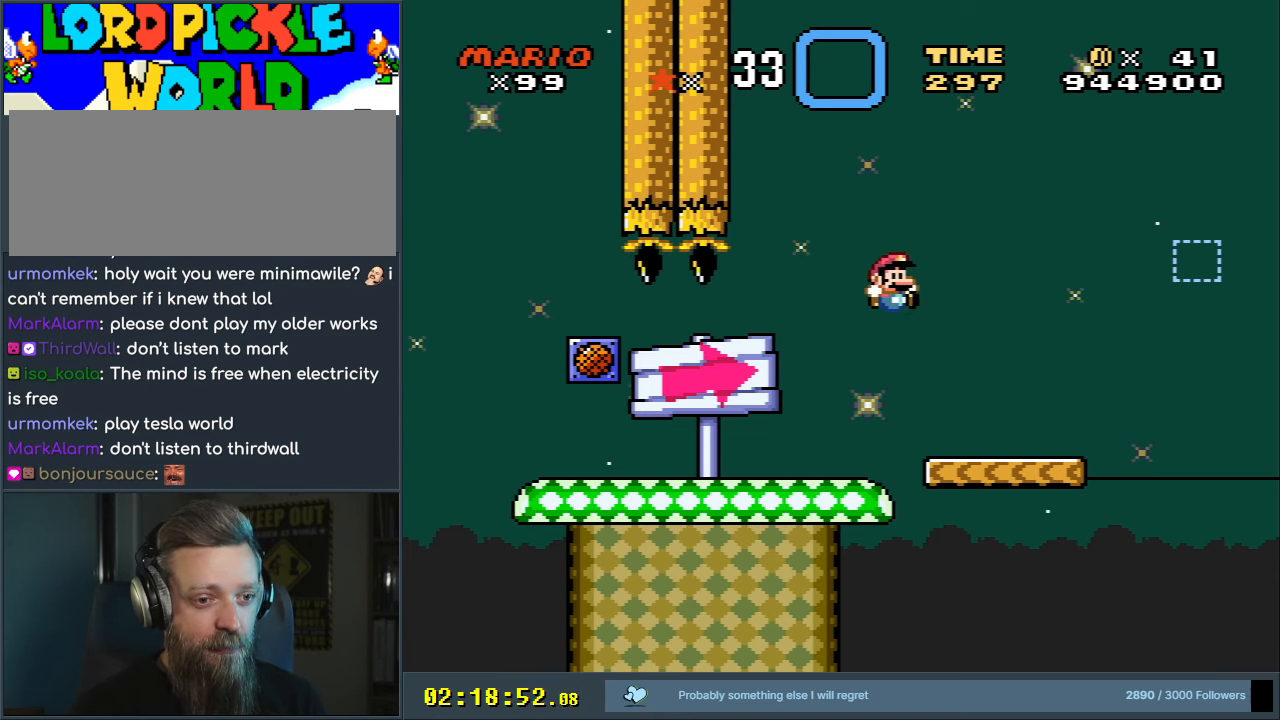
{"buttons": ["B", "Y"], "events": [[383, "B", "down"], [483, "DPAD_RIGHT", "up"]]}
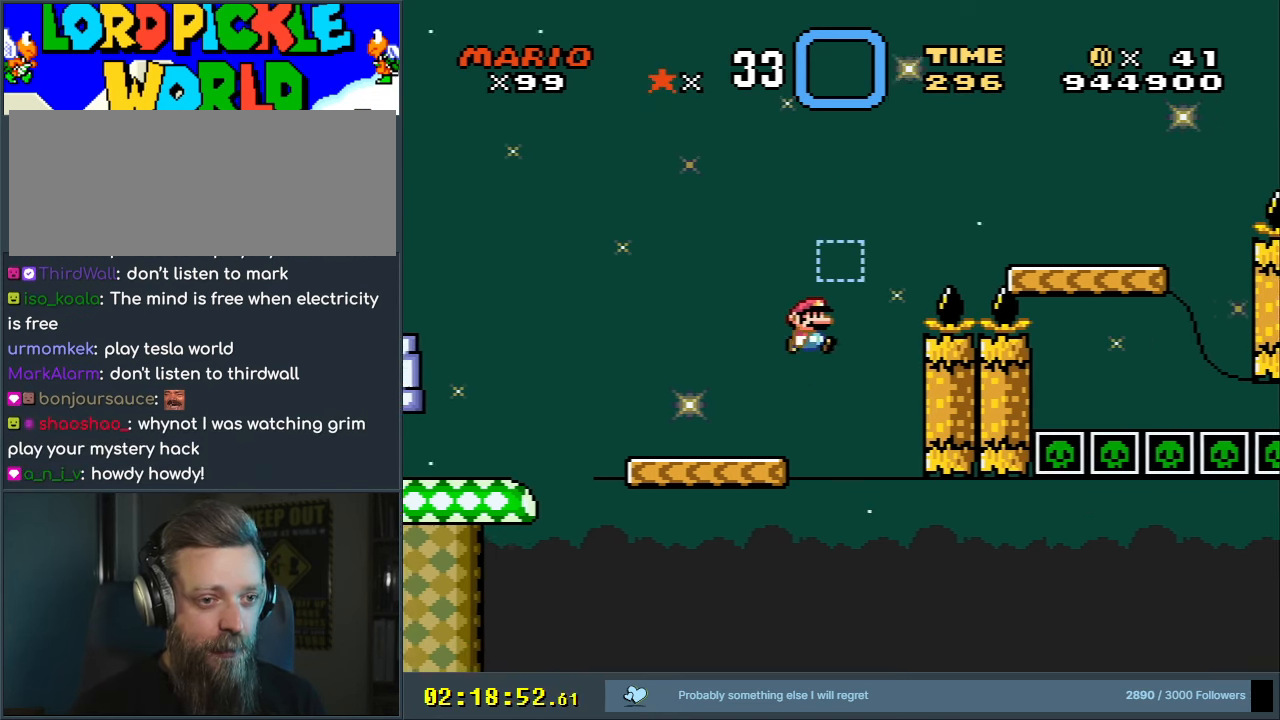
{"buttons": ["B", "Y", "DPAD_LEFT"], "events": [[67, "DPAD_LEFT", "down"], [317, "B", "up"], [467, "B", "down"]]}